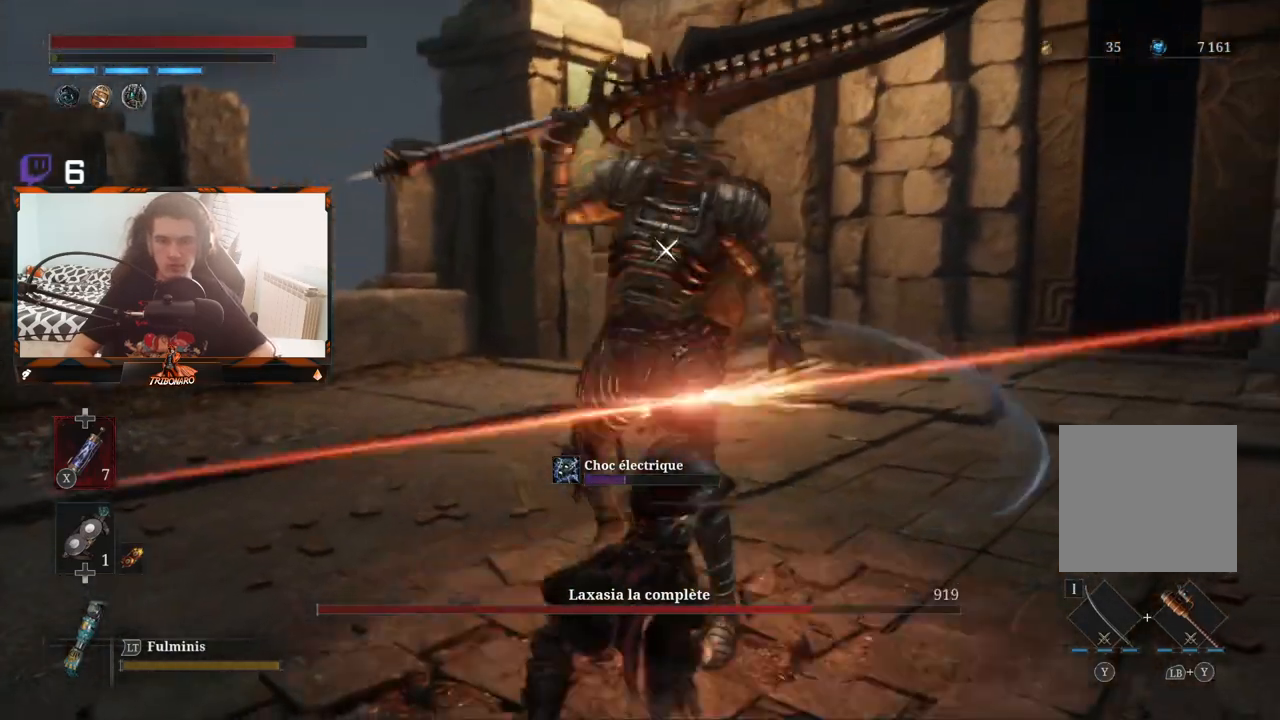
Gameplay with a controller (Xbox layout); each line is a JSON object with the inputs held at the frame after it. "events" lists button and stick changes between this image and that frame as [ms after this image, input, new state], when the widget could be followed in between.
{"buttons": [], "left_stick": "center", "right_stick": "center", "events": [[317, "R1", "down"], [467, "R1", "up"]]}
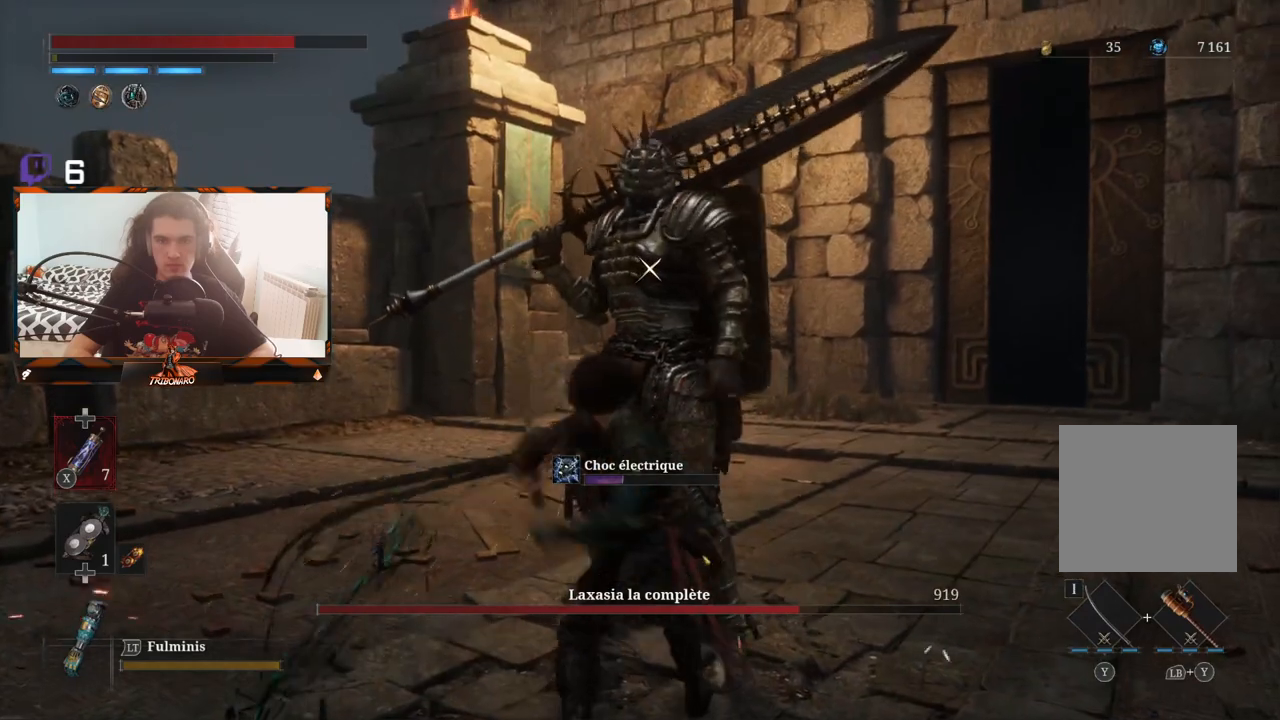
{"buttons": [], "left_stick": "center", "right_stick": "center", "events": []}
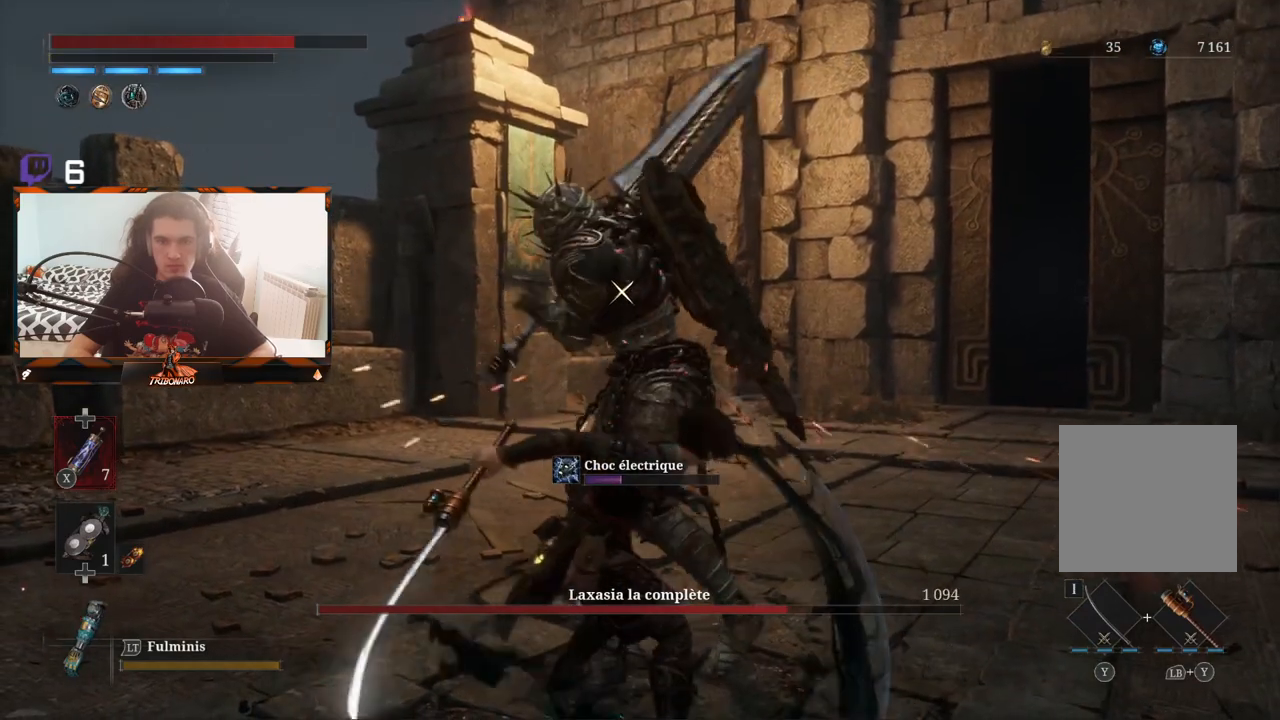
{"buttons": [], "left_stick": "center", "right_stick": "center", "events": []}
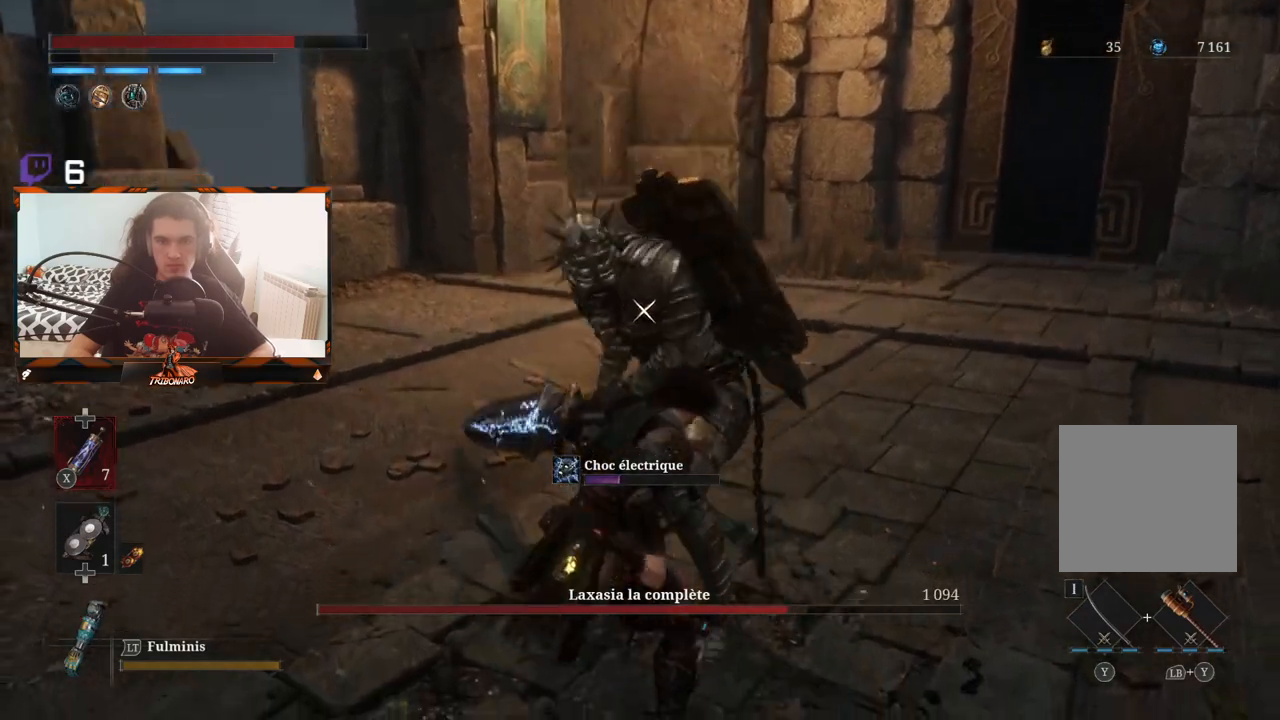
{"buttons": [], "left_stick": "right", "right_stick": "center", "events": [[133, "left_stick", "right"], [217, "left_stick", "down-right"], [483, "left_stick", "right"]]}
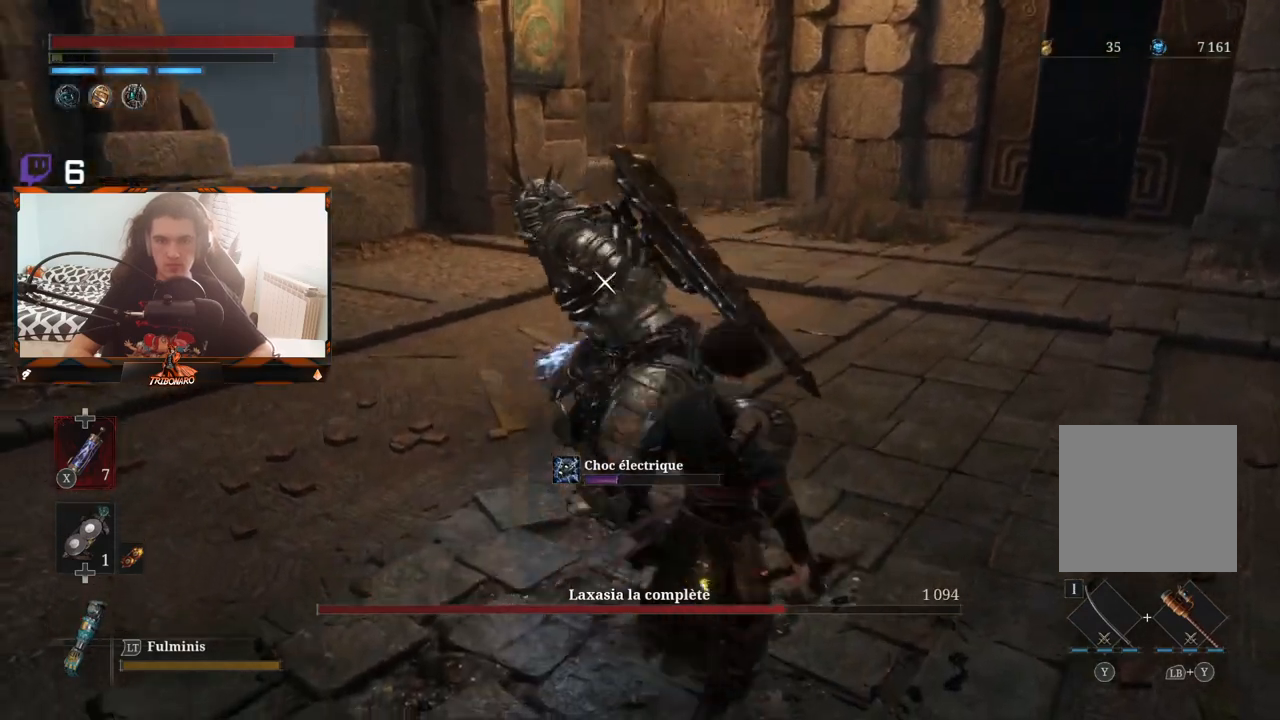
{"buttons": [], "left_stick": "right", "right_stick": "center", "events": []}
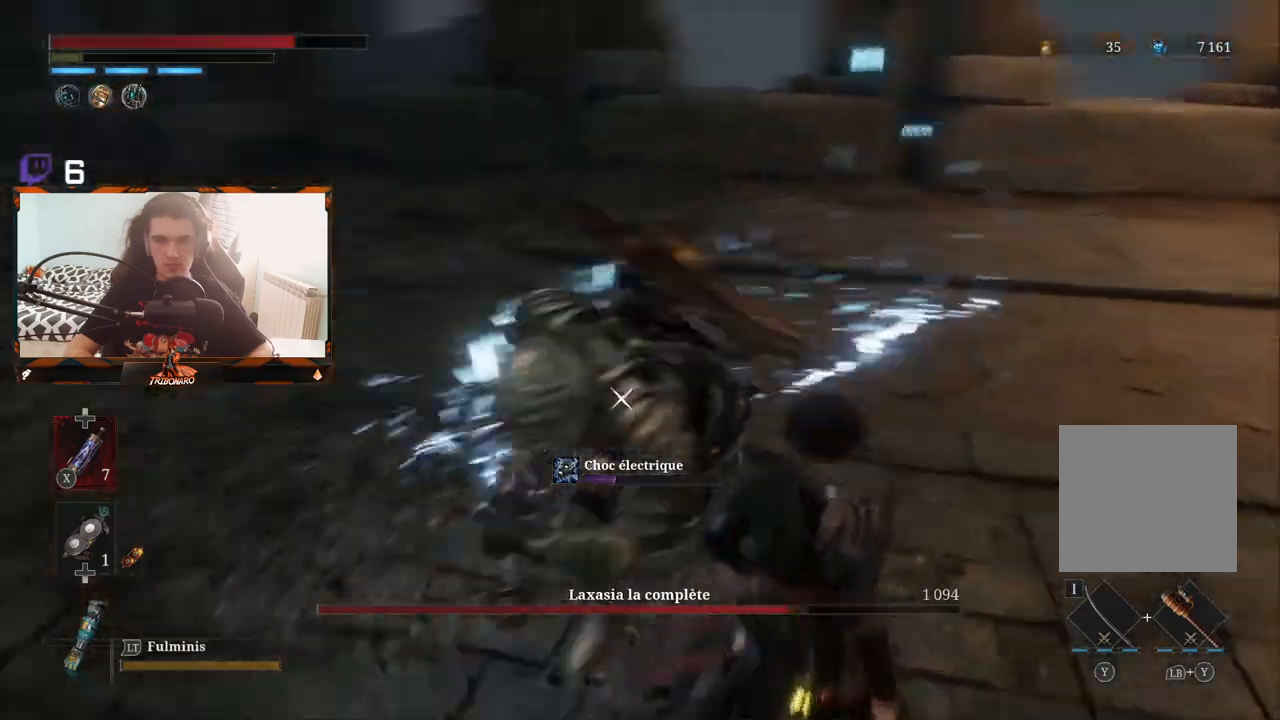
{"buttons": [], "left_stick": "down-right", "right_stick": "center", "events": [[267, "left_stick", "down-right"]]}
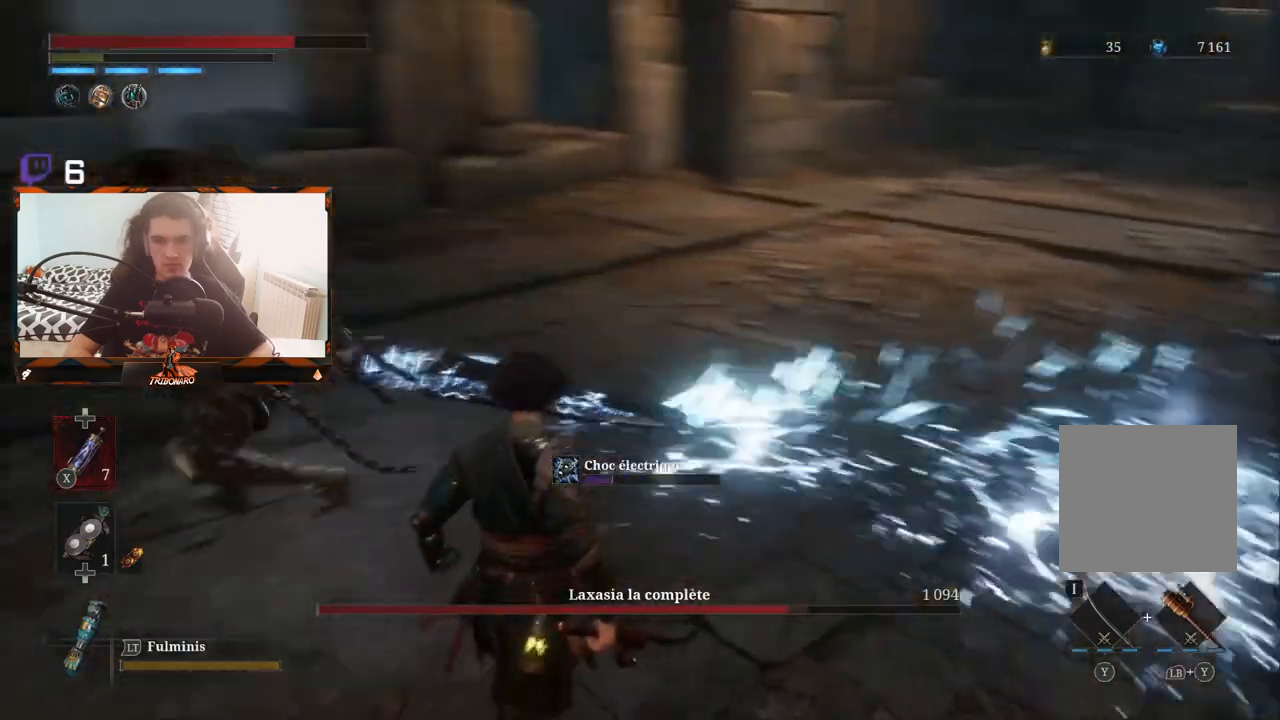
{"buttons": [], "left_stick": "down", "right_stick": "center", "events": [[283, "left_stick", "center"], [467, "left_stick", "down"]]}
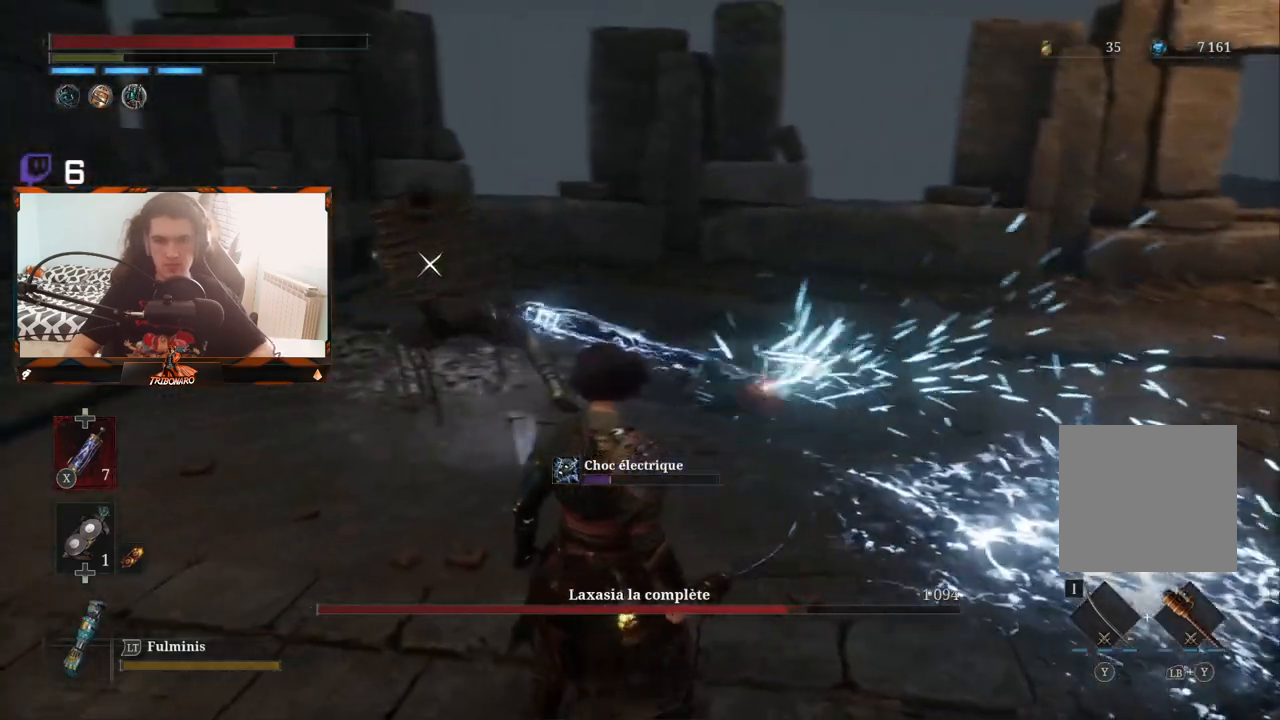
{"buttons": [], "left_stick": "up-left", "right_stick": "center", "events": [[200, "left_stick", "center"], [350, "left_stick", "up-left"]]}
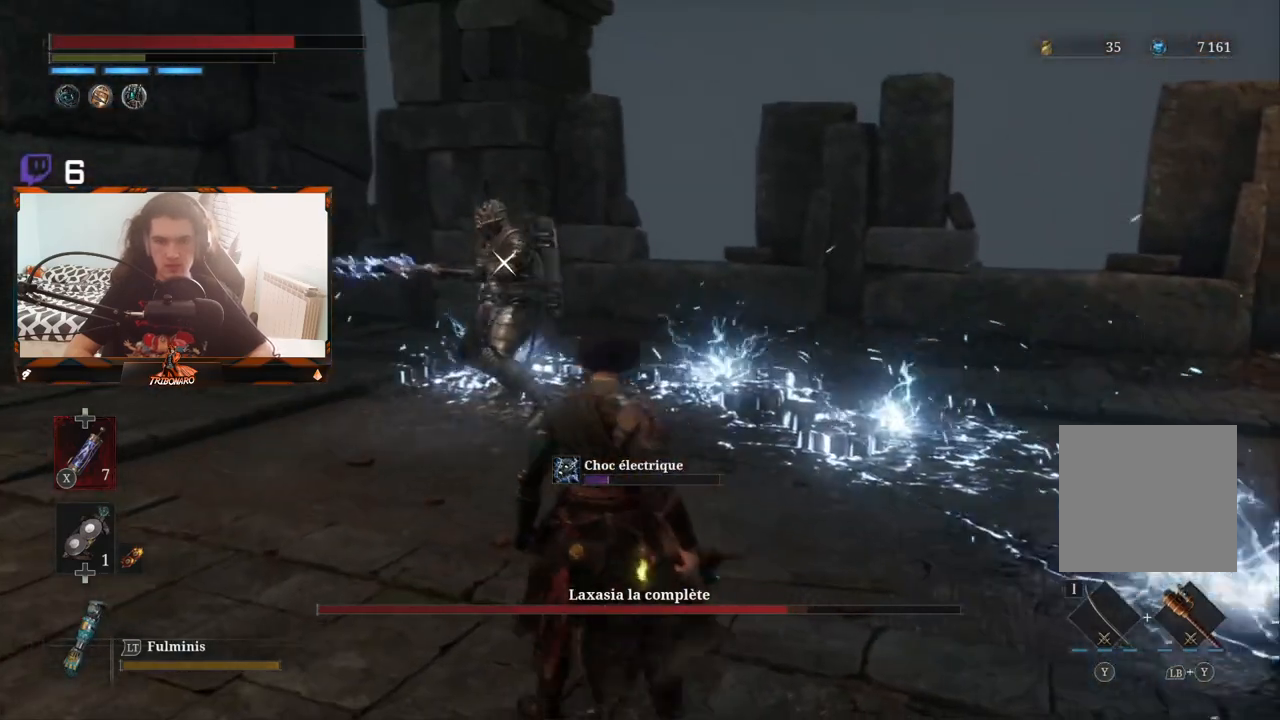
{"buttons": [], "left_stick": "up-left", "right_stick": "center", "events": []}
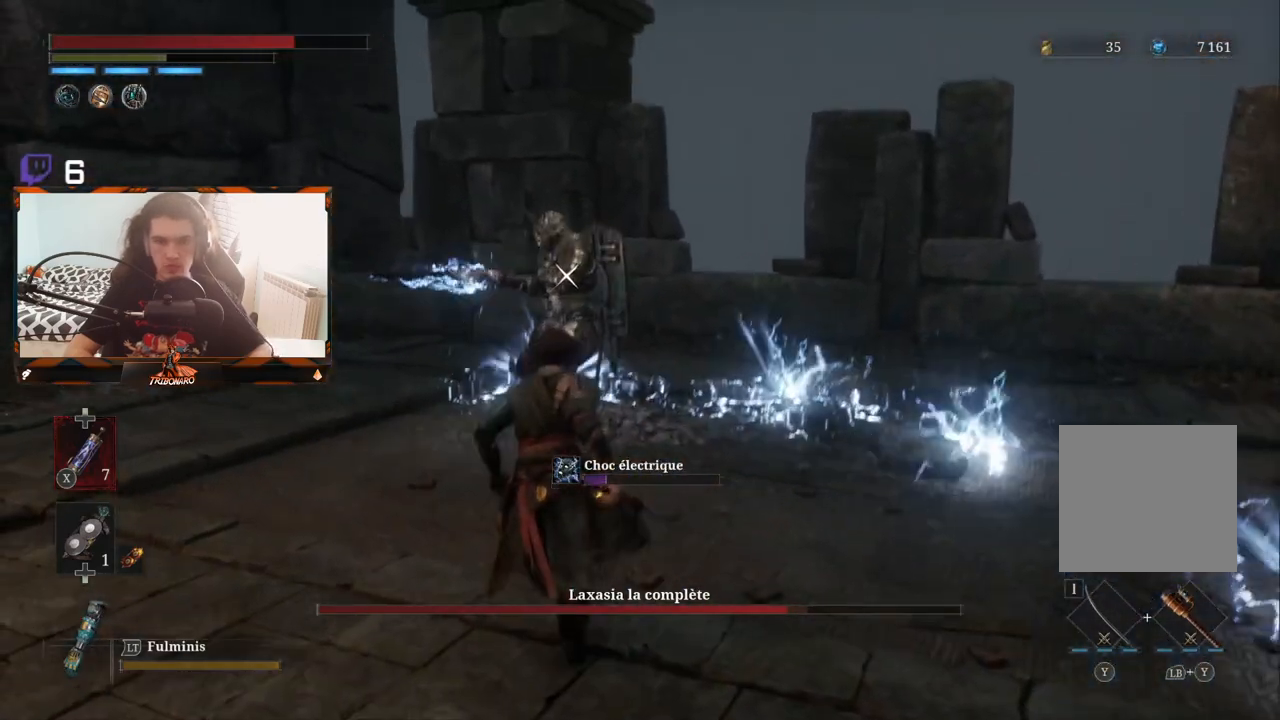
{"buttons": [], "left_stick": "up-left", "right_stick": "center", "events": []}
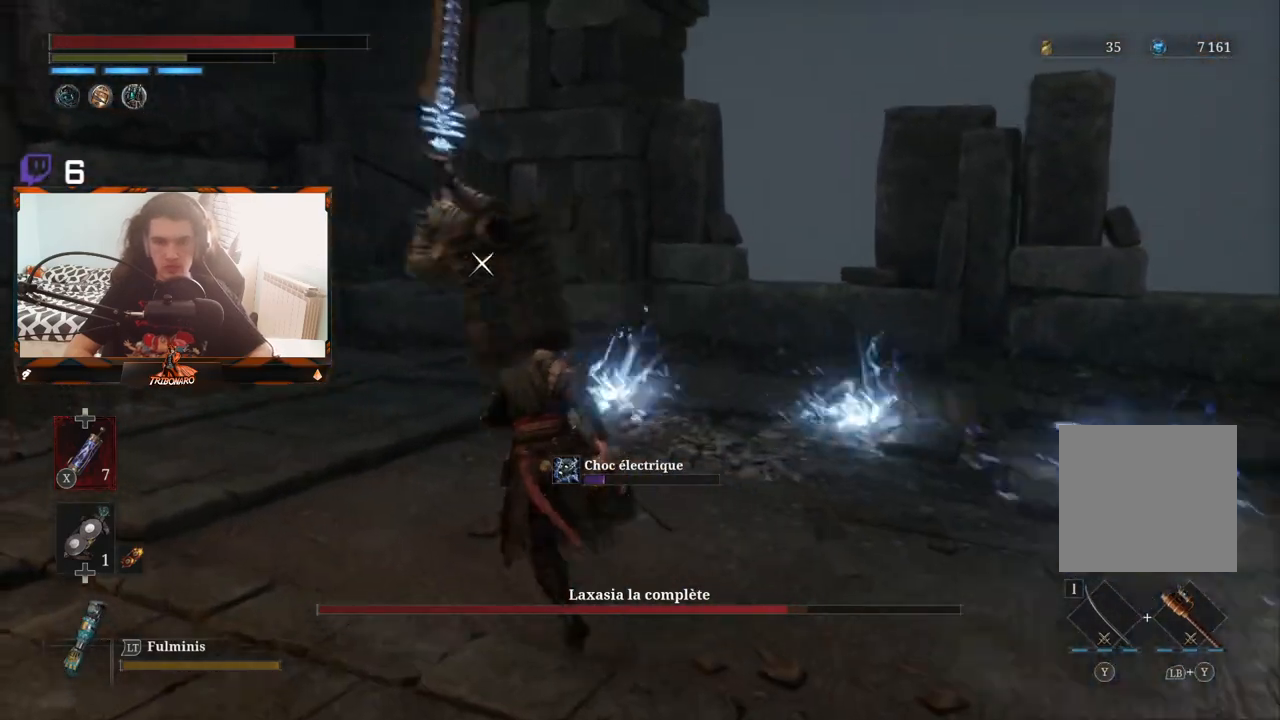
{"buttons": [], "left_stick": "center", "right_stick": "center", "events": [[50, "left_stick", "center"]]}
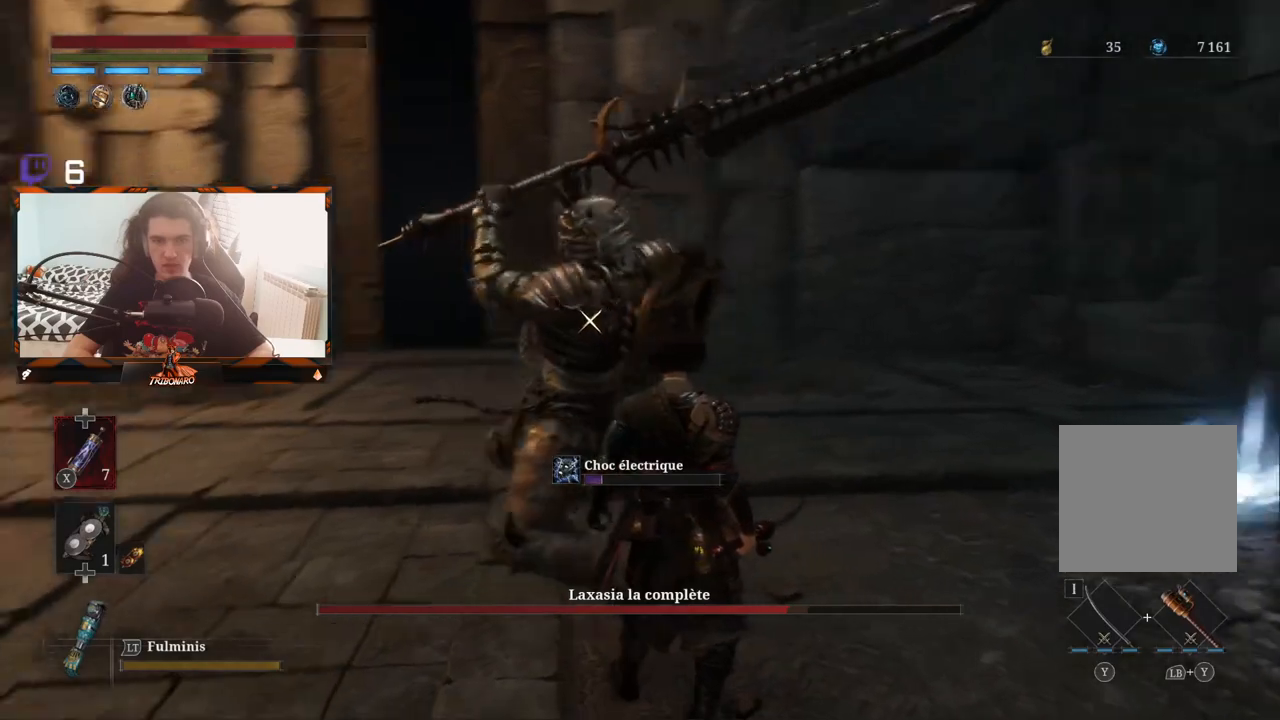
{"buttons": ["L1"], "left_stick": "center", "right_stick": "center", "events": [[133, "L1", "down"]]}
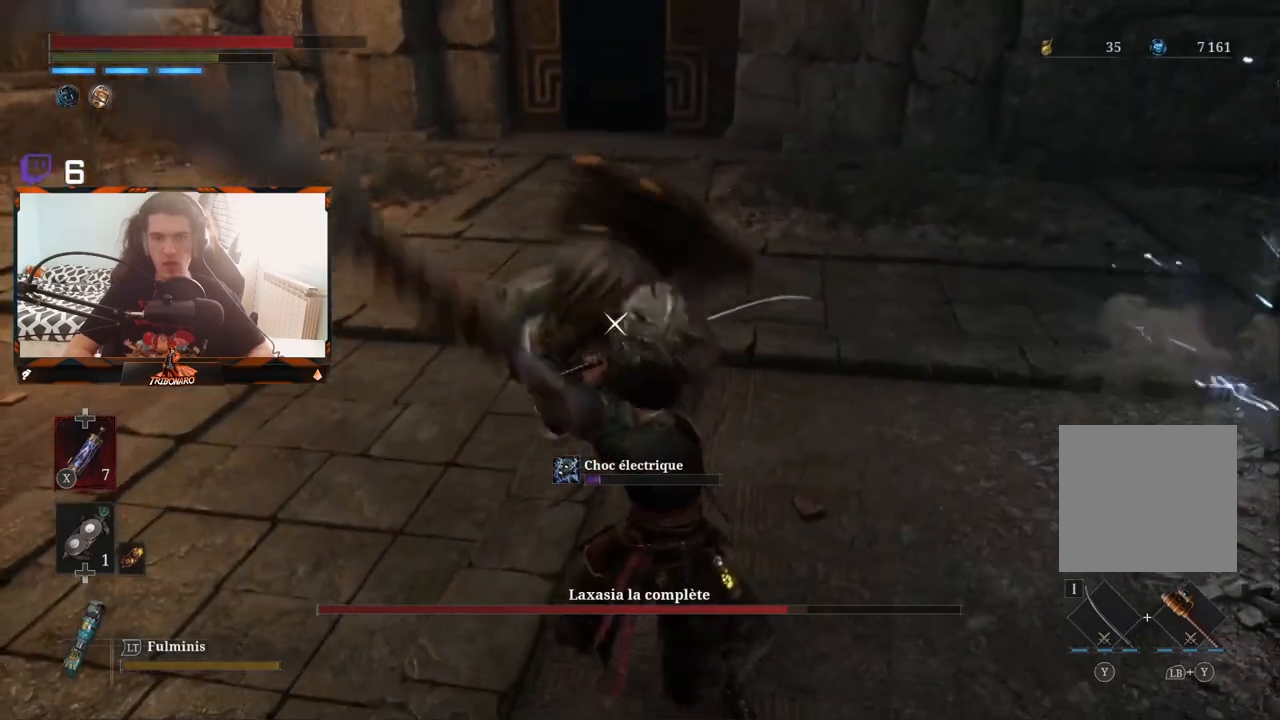
{"buttons": [], "left_stick": "up", "right_stick": "center", "events": [[183, "L1", "up"], [333, "left_stick", "up"]]}
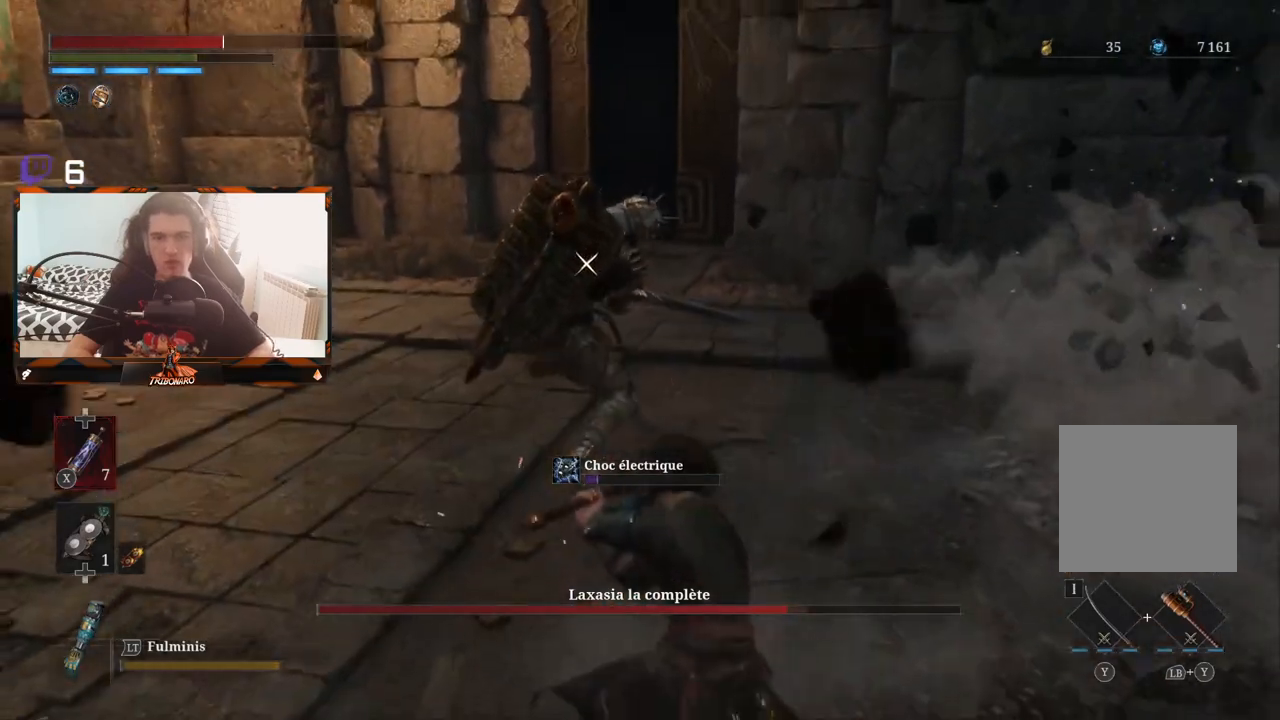
{"buttons": [], "left_stick": "up", "right_stick": "center", "events": [[150, "left_stick", "up-right"], [417, "left_stick", "up"]]}
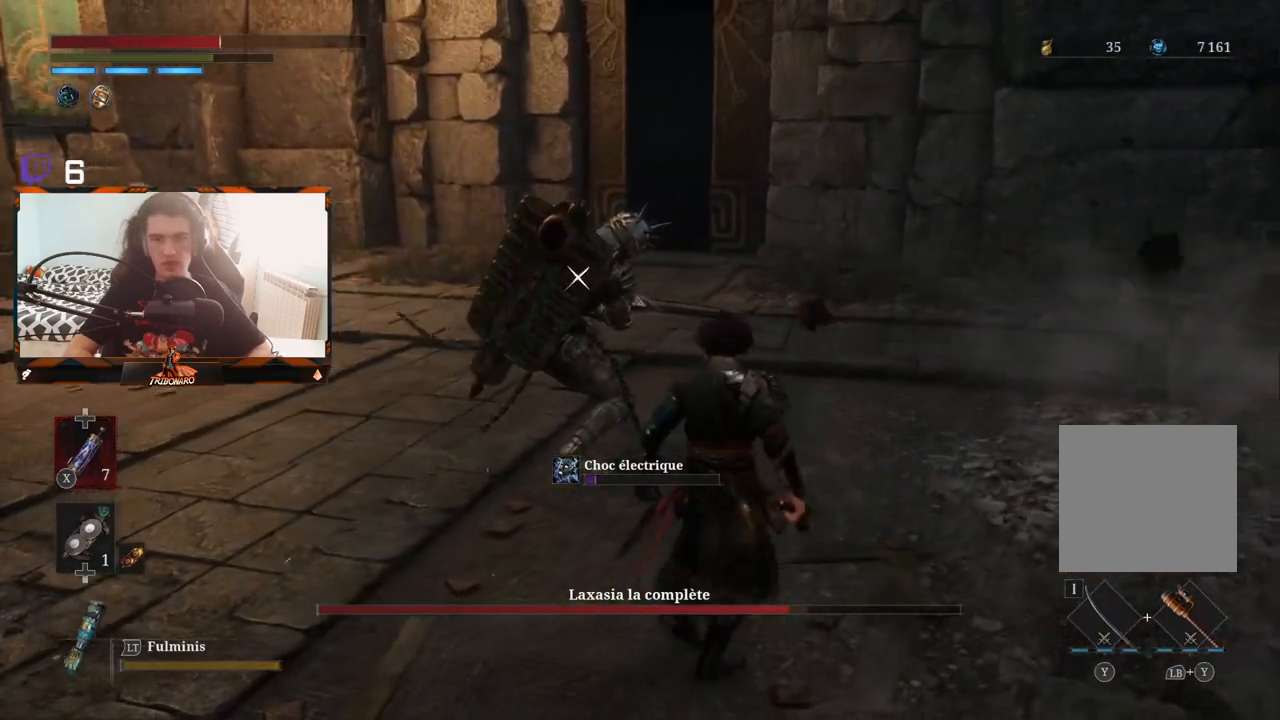
{"buttons": [], "left_stick": "center", "right_stick": "center", "events": [[217, "R1", "down"], [317, "R1", "up"], [333, "left_stick", "center"]]}
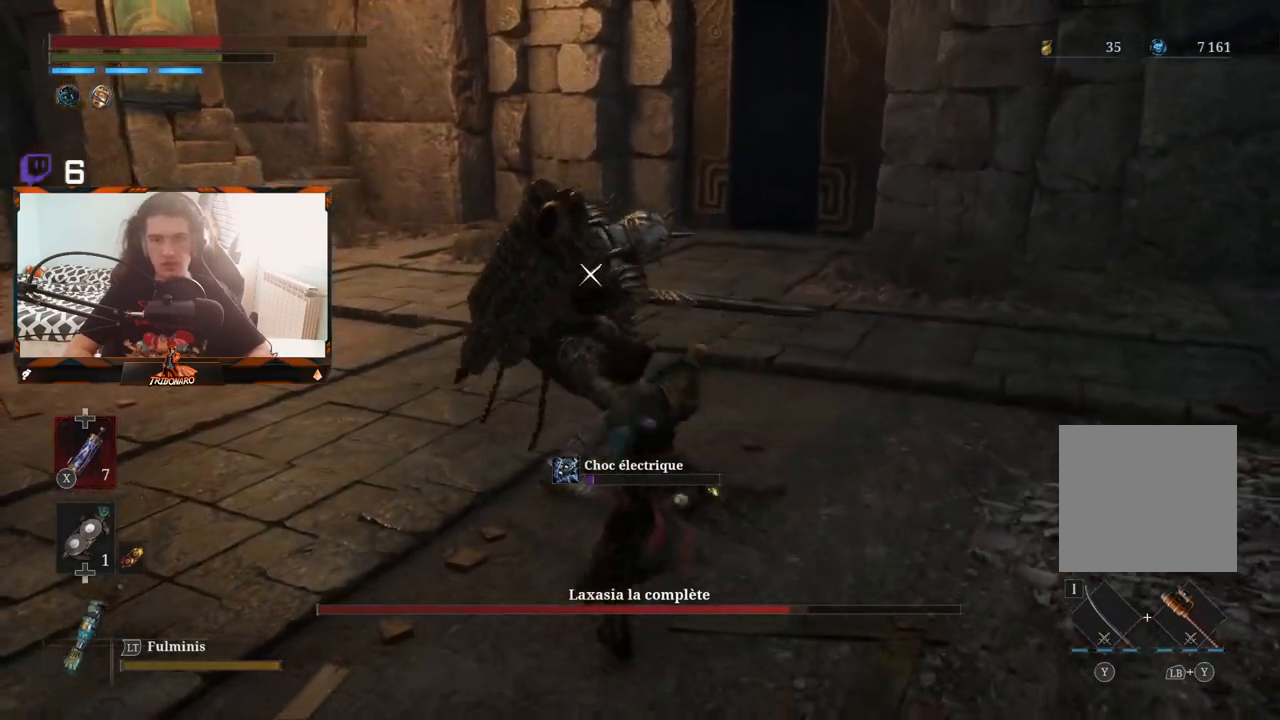
{"buttons": [], "left_stick": "center", "right_stick": "center", "events": []}
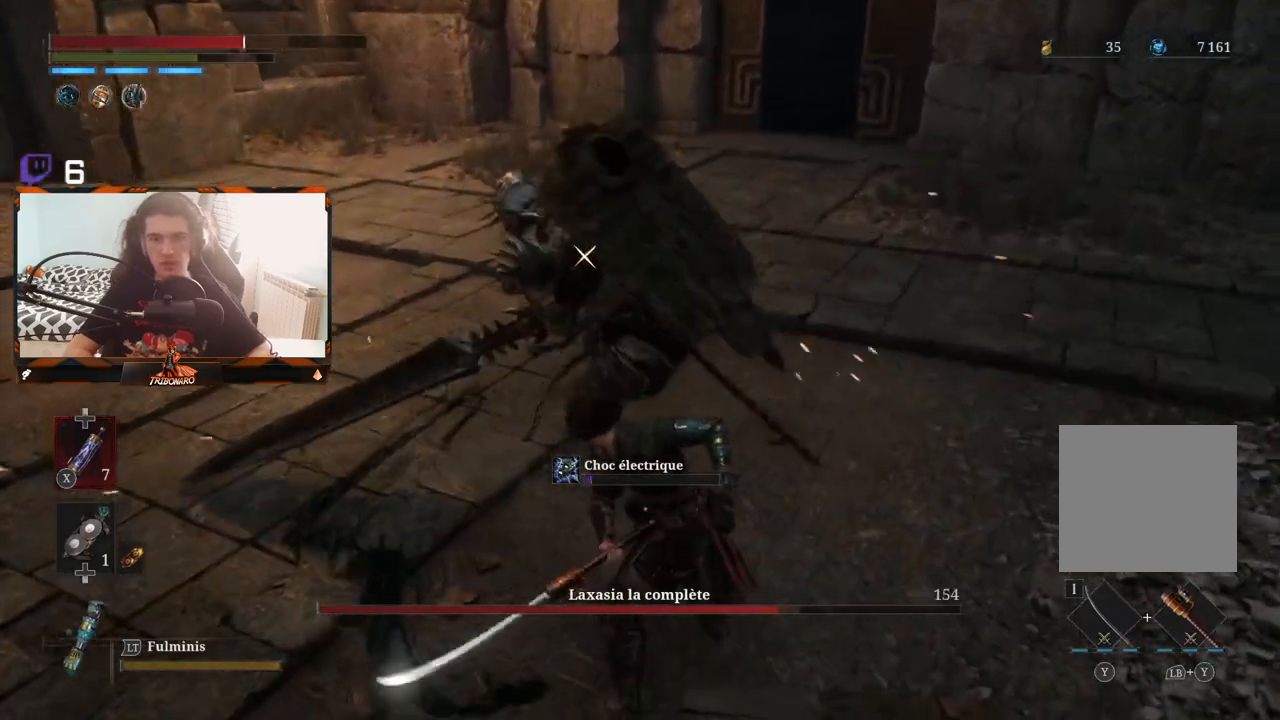
{"buttons": [], "left_stick": "center", "right_stick": "center", "events": []}
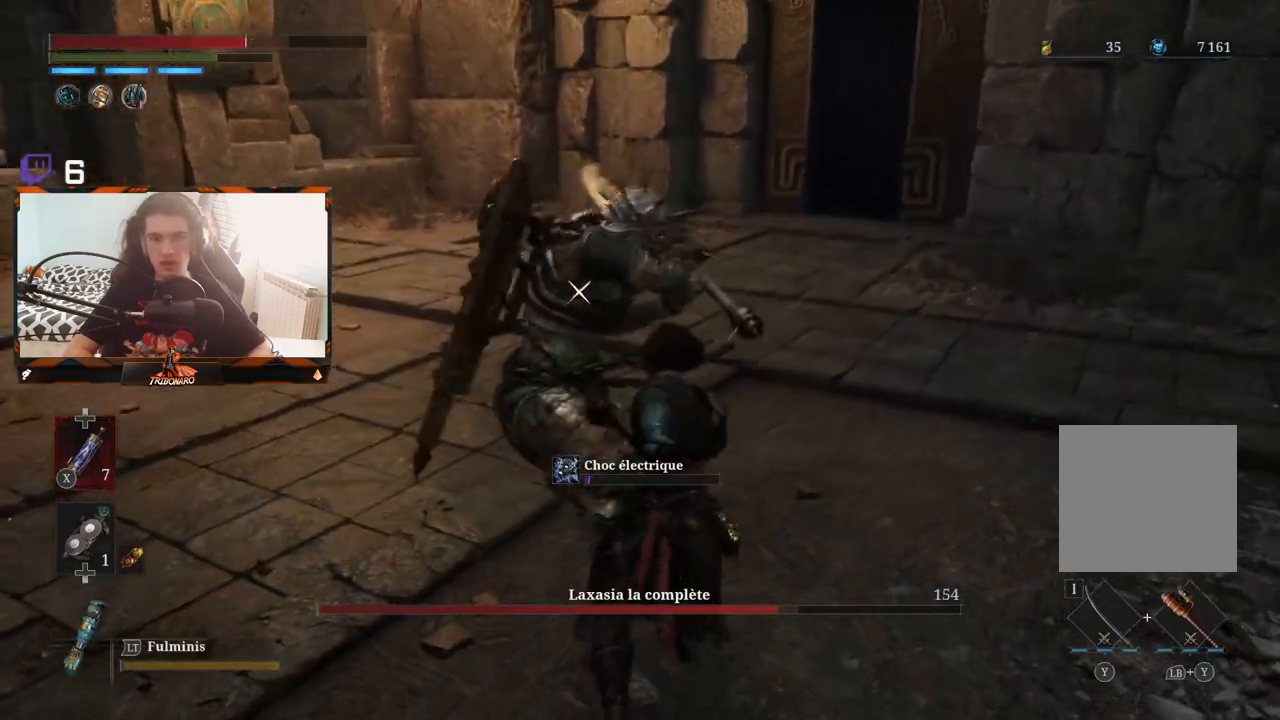
{"buttons": [], "left_stick": "center", "right_stick": "center", "events": [[33, "L1", "down"], [183, "L1", "up"]]}
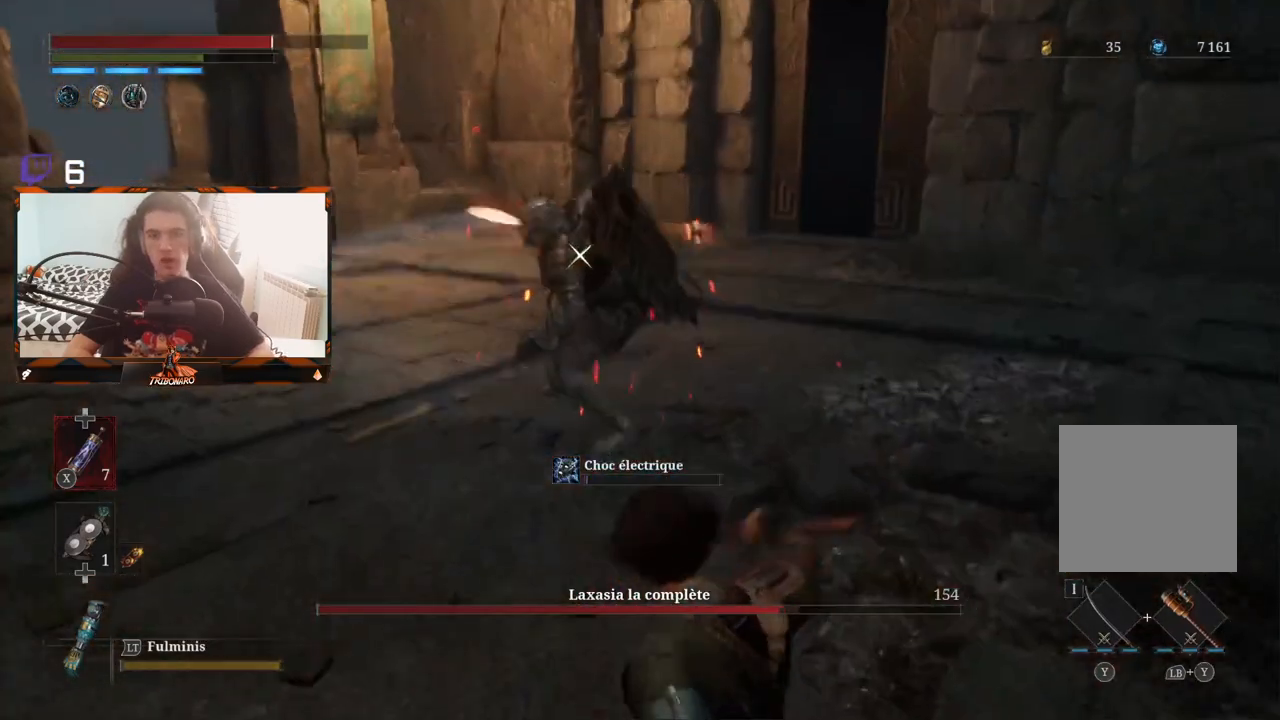
{"buttons": [], "left_stick": "up-left", "right_stick": "center", "events": [[100, "left_stick", "up"], [233, "left_stick", "up-left"]]}
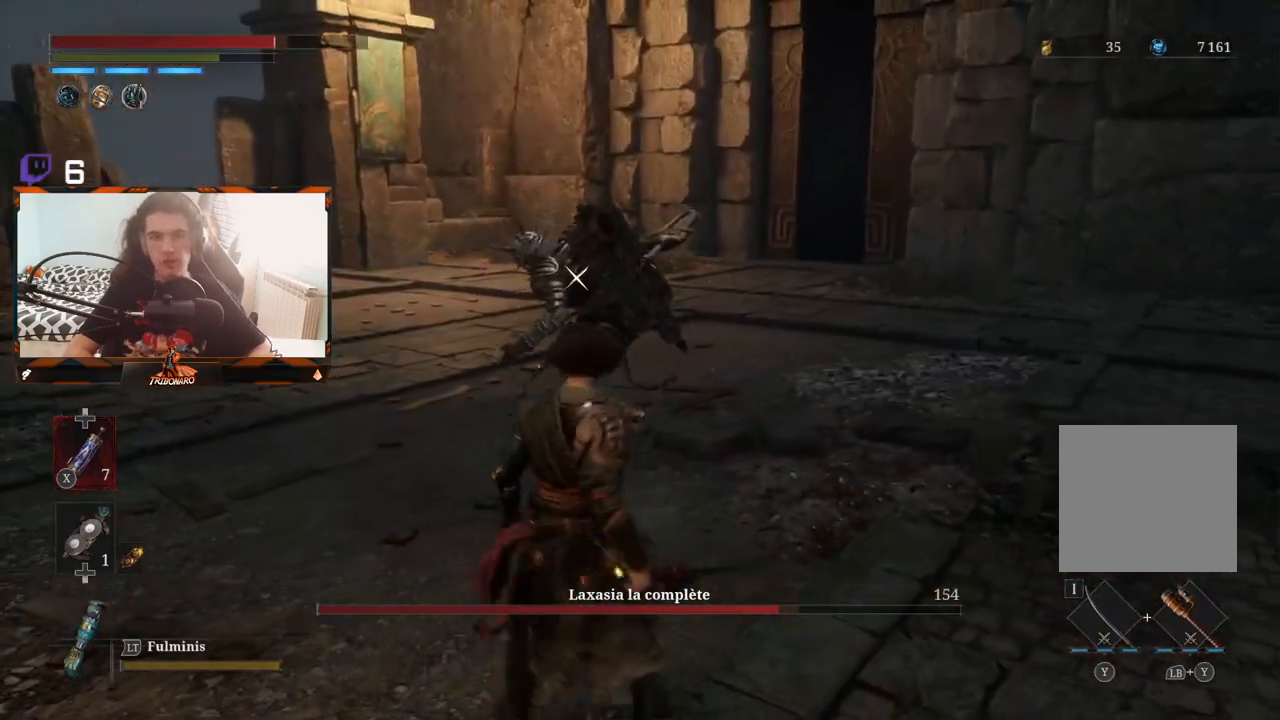
{"buttons": [], "left_stick": "up-left", "right_stick": "center", "events": []}
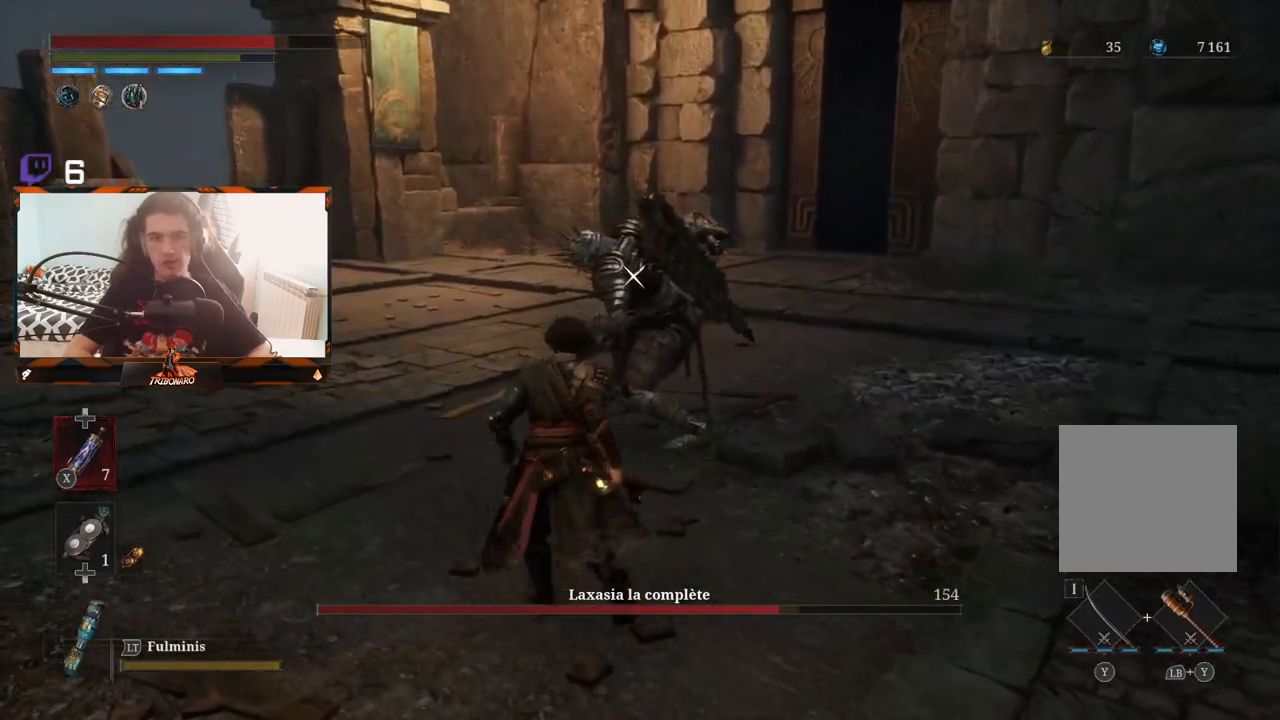
{"buttons": [], "left_stick": "up-left", "right_stick": "center", "events": [[333, "R1", "down"], [433, "R1", "up"]]}
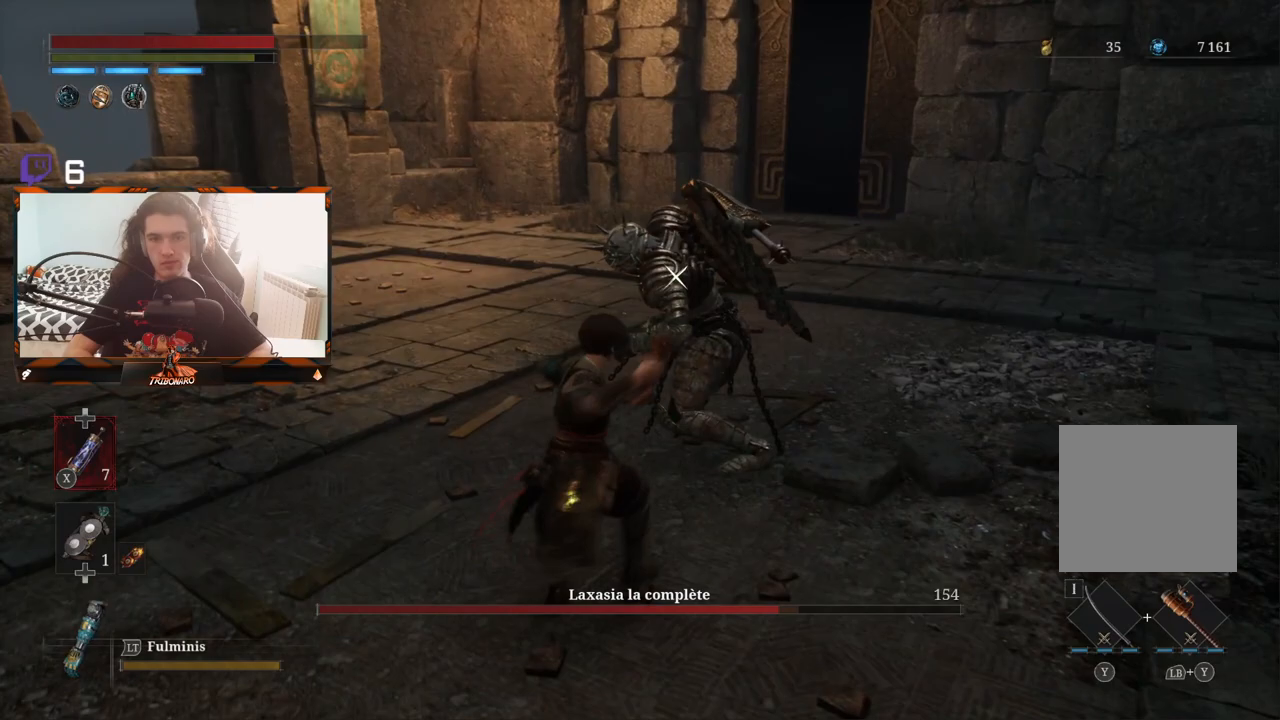
{"buttons": [], "left_stick": "center", "right_stick": "center", "events": [[83, "left_stick", "center"]]}
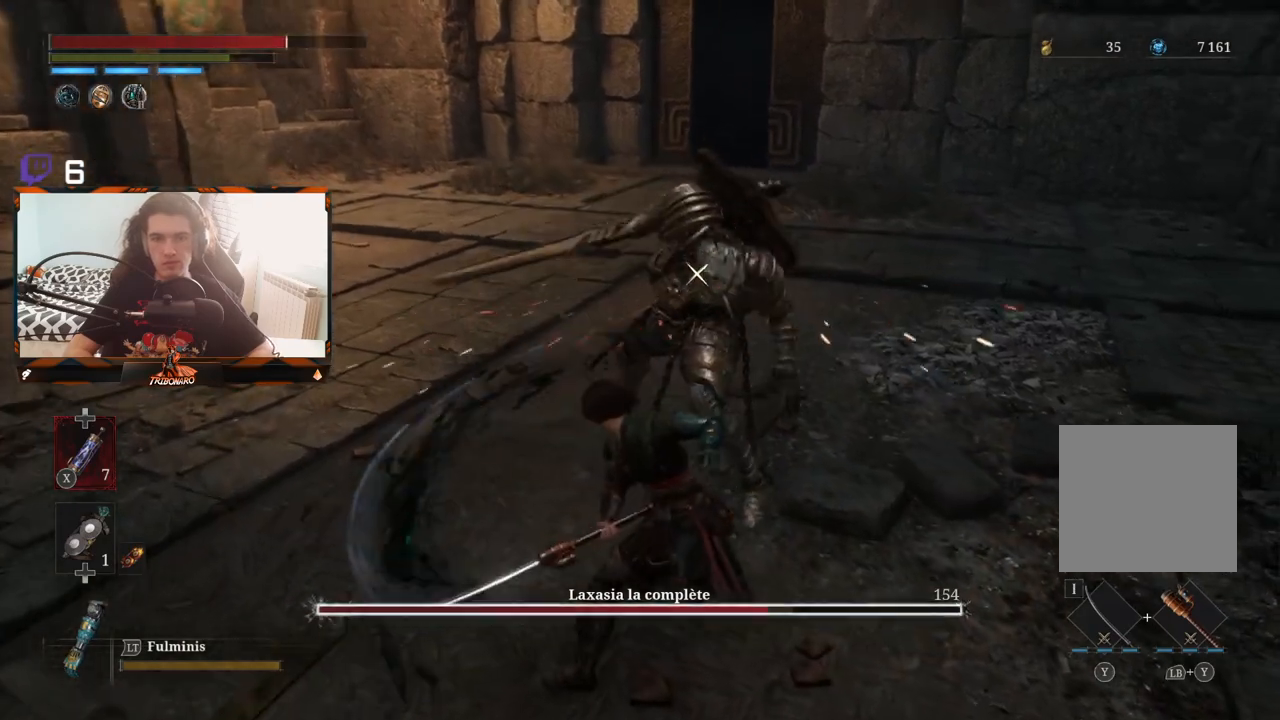
{"buttons": [], "left_stick": "center", "right_stick": "center", "events": [[50, "R1", "down"], [183, "R1", "up"]]}
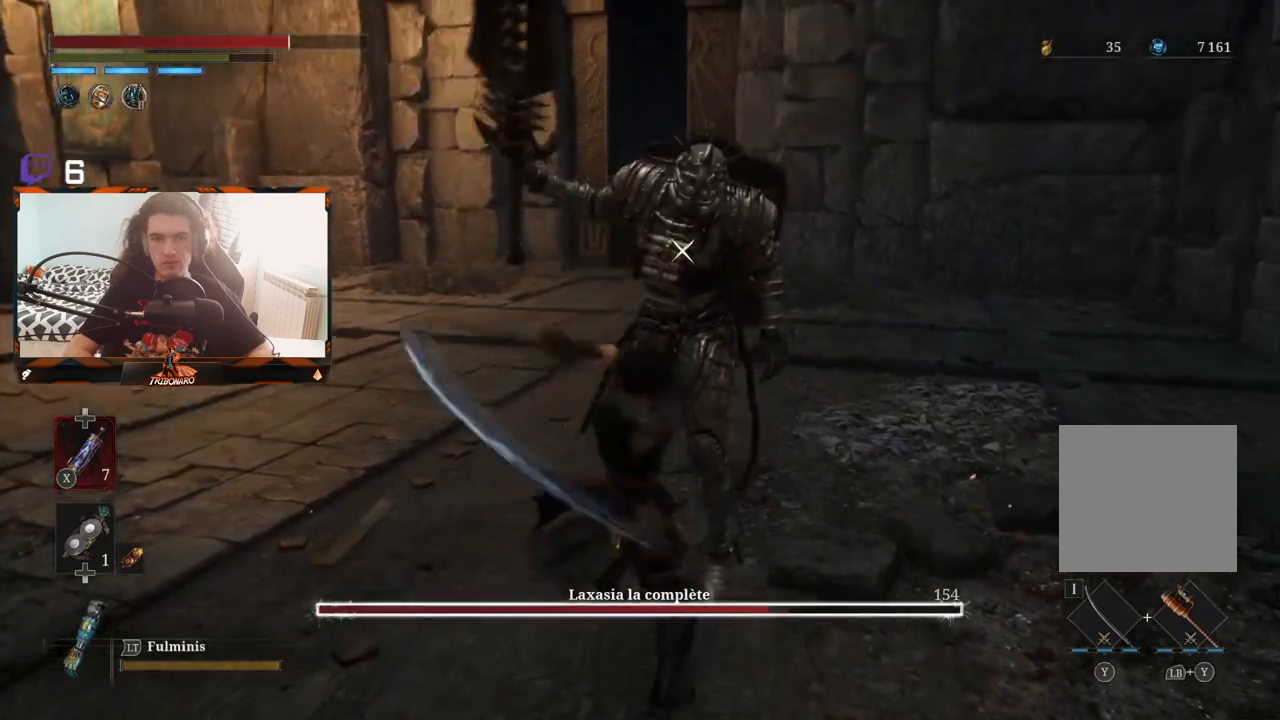
{"buttons": ["R2"], "left_stick": "center", "right_stick": "center", "events": [[250, "R2", "down"]]}
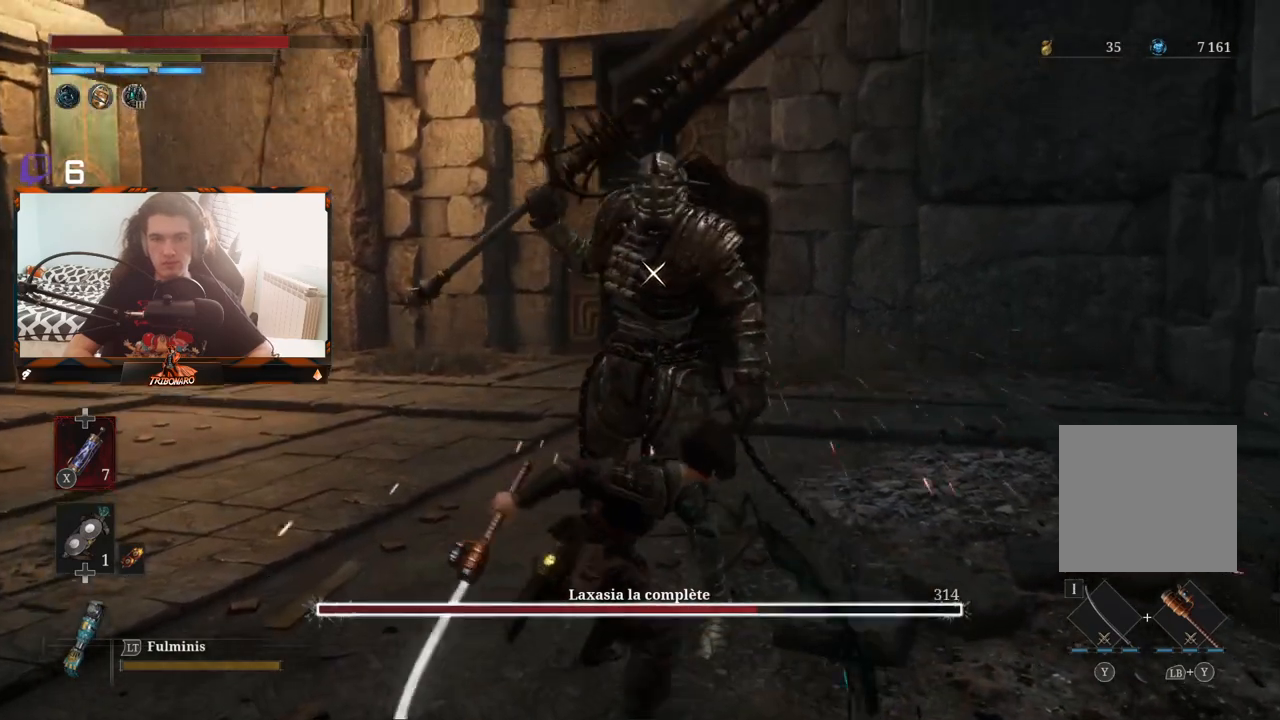
{"buttons": ["R2"], "left_stick": "up", "right_stick": "center", "events": [[250, "left_stick", "up"]]}
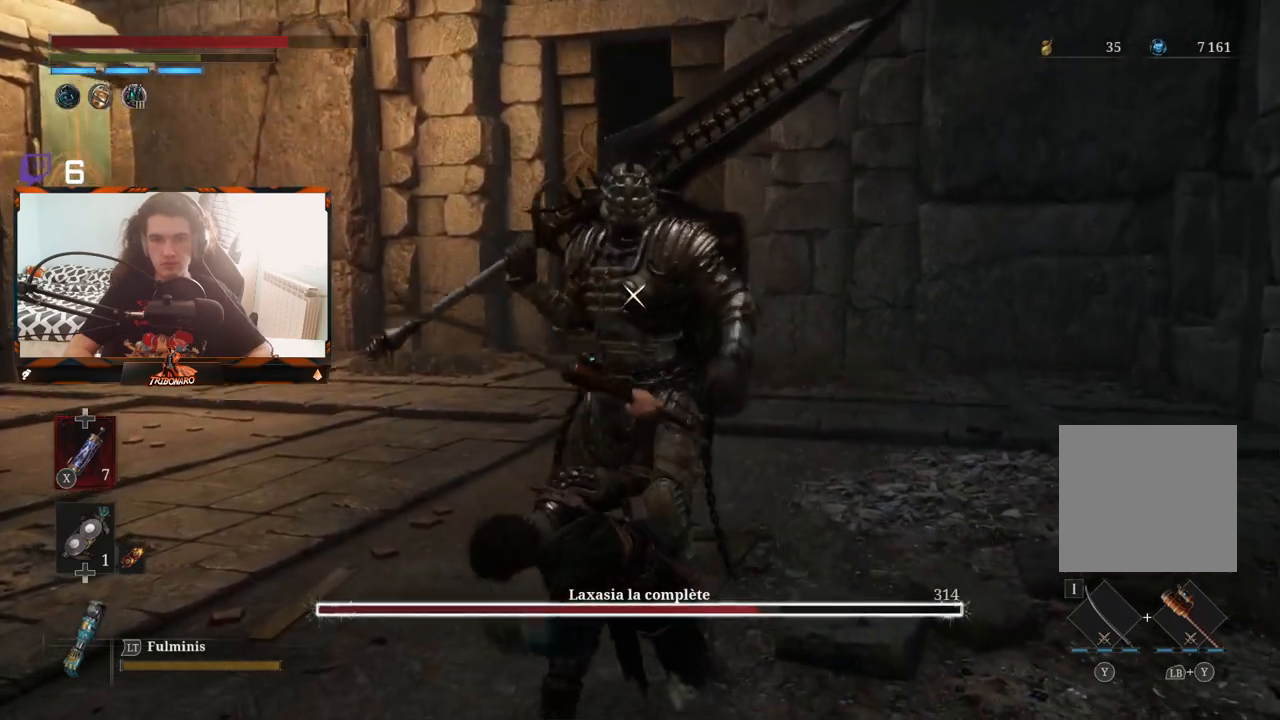
{"buttons": ["R2"], "left_stick": "up", "right_stick": "center", "events": []}
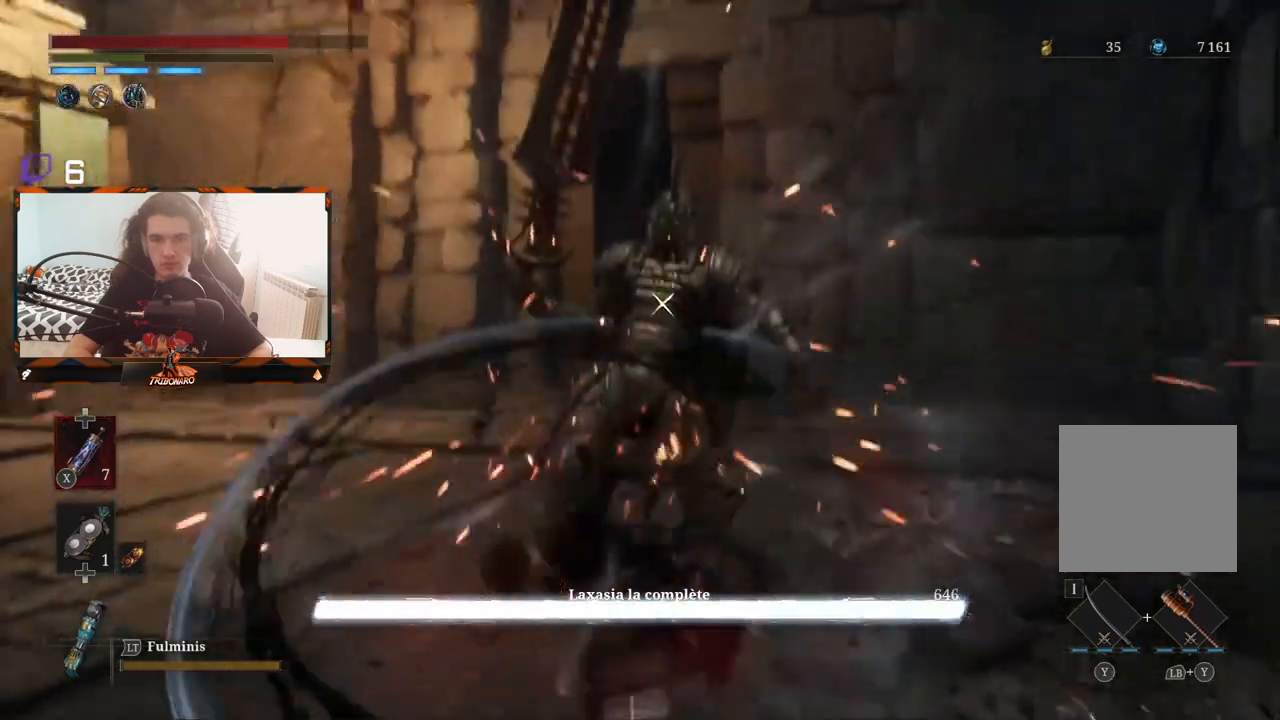
{"buttons": [], "left_stick": "up-left", "right_stick": "center", "events": [[67, "R2", "up"], [150, "left_stick", "center"], [317, "left_stick", "up"], [433, "left_stick", "up-left"]]}
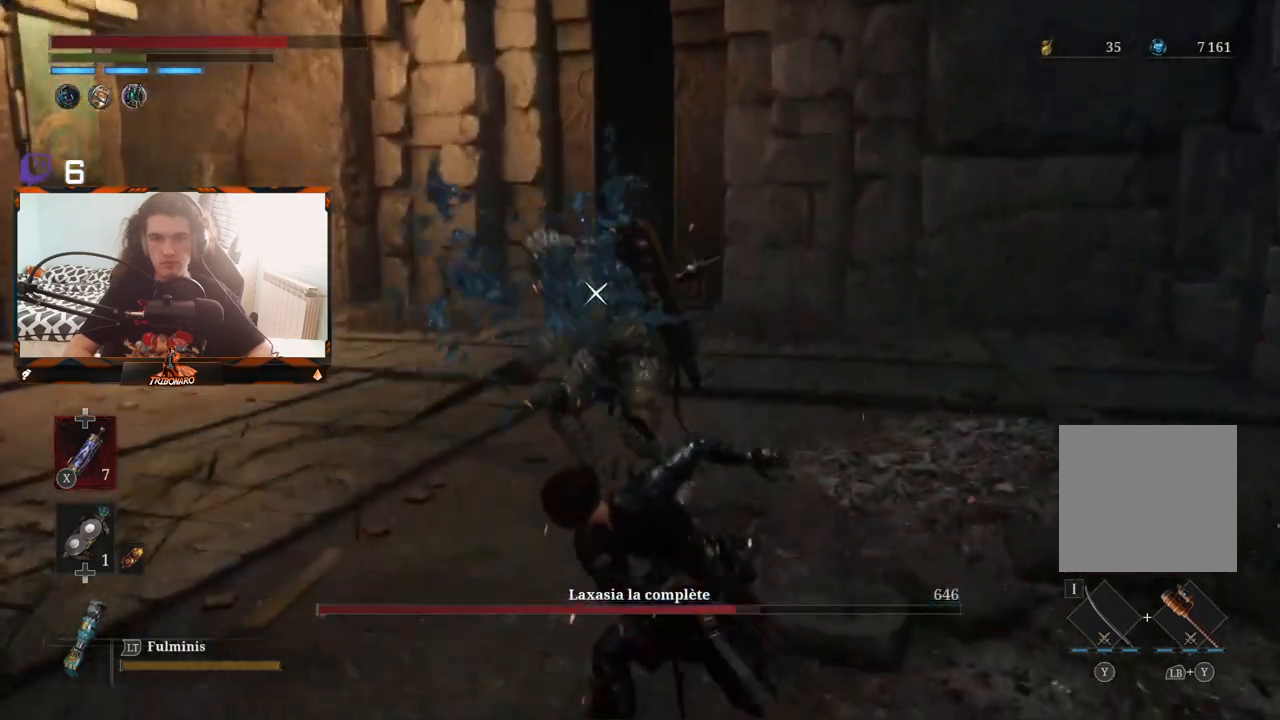
{"buttons": [], "left_stick": "up-left", "right_stick": "center", "events": []}
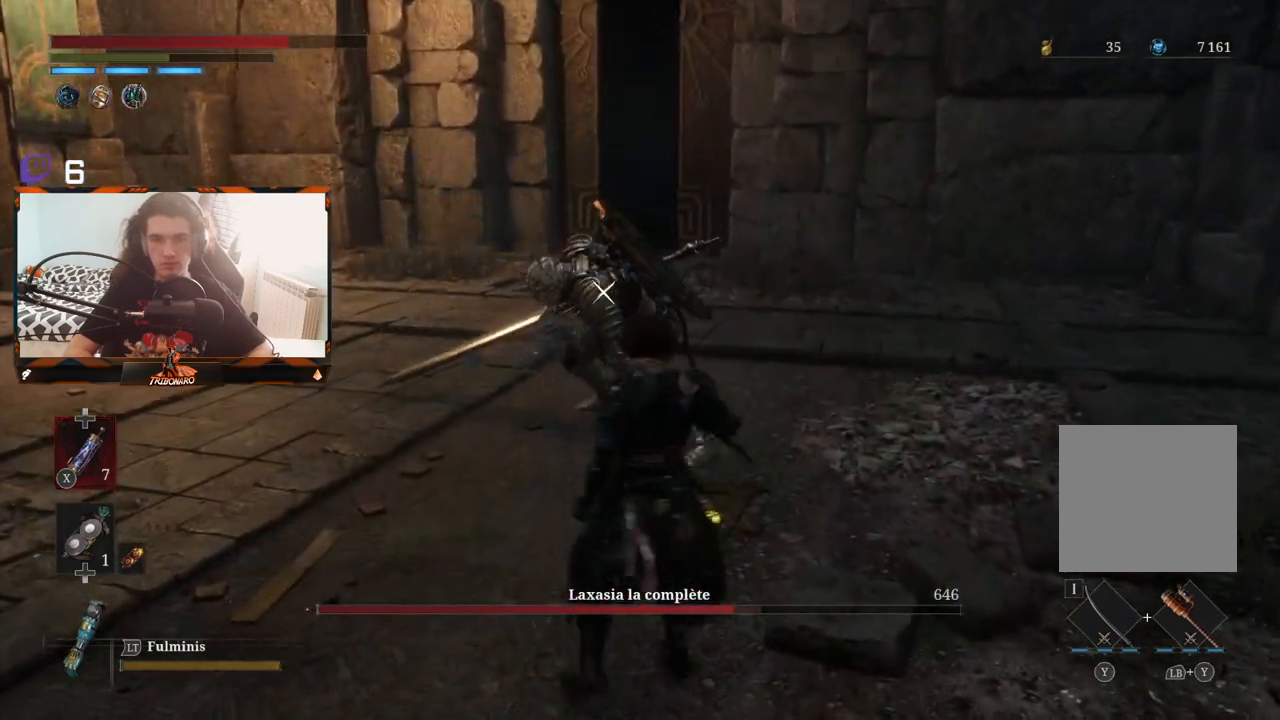
{"buttons": ["DPAD_DOWN"], "left_stick": "center", "right_stick": "center", "events": [[33, "left_stick", "center"], [417, "DPAD_DOWN", "down"]]}